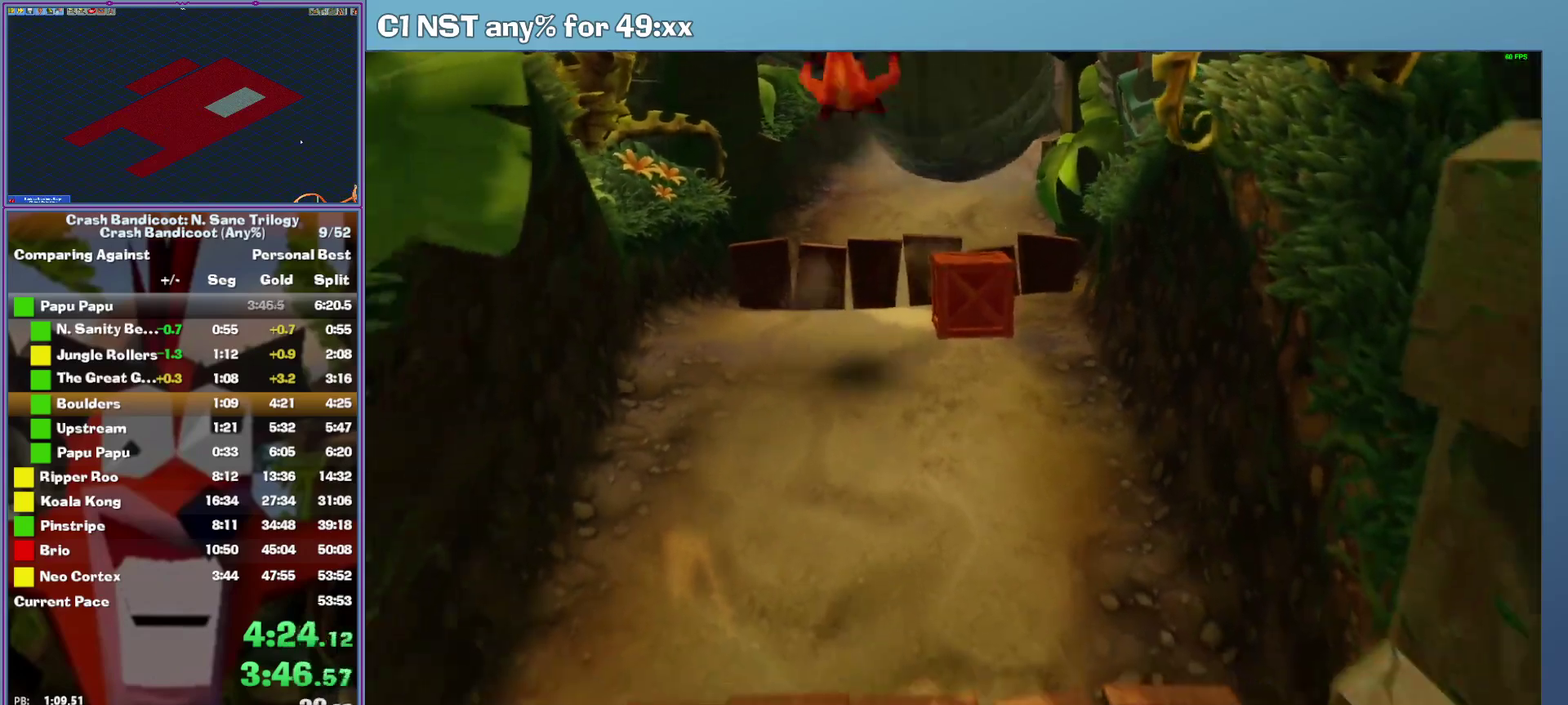
Gameplay with a controller (Xbox layout); each line is a JSON object with the inputs held at the frame after it. "events" lists button and stick changes between this image and that frame as [ms after this image, input, new state], when the widget could be followed in between. This document gives stick clicks only as held states, not as events. Not read: R3 right_stick.
{"buttons": ["A"], "left_stick": "down", "events": [[340, "A", "down"]]}
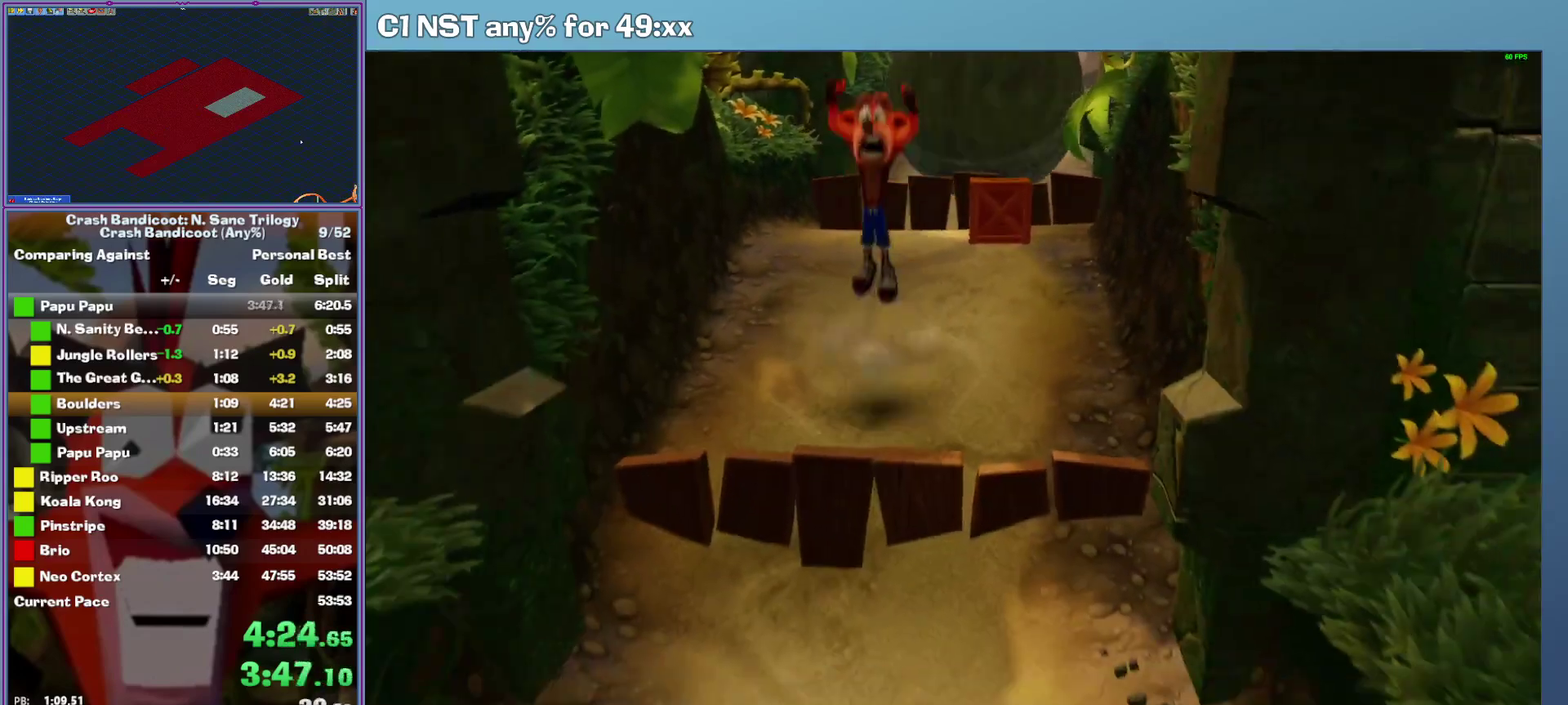
{"buttons": [], "left_stick": "down", "events": [[180, "A", "up"]]}
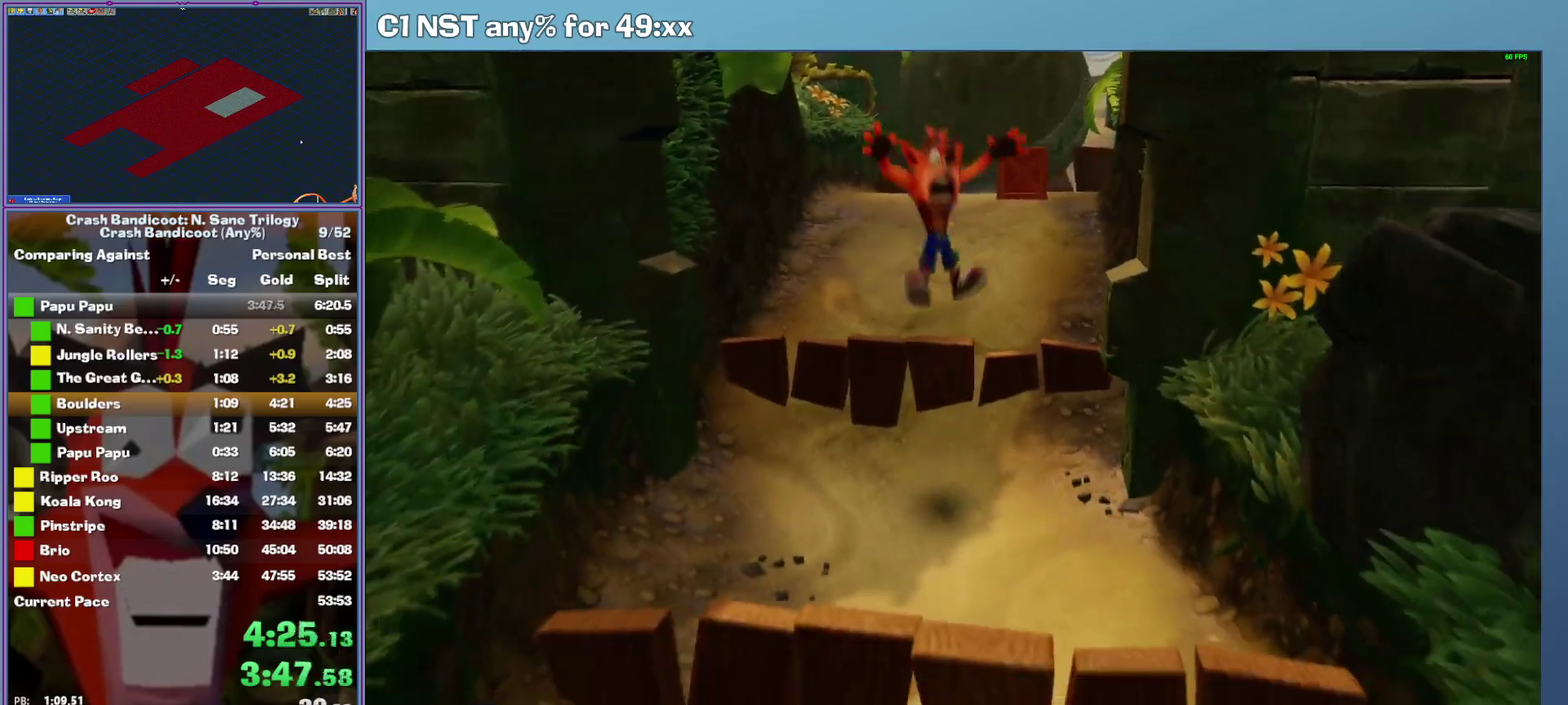
{"buttons": ["A"], "left_stick": "down", "events": [[160, "A", "down"]]}
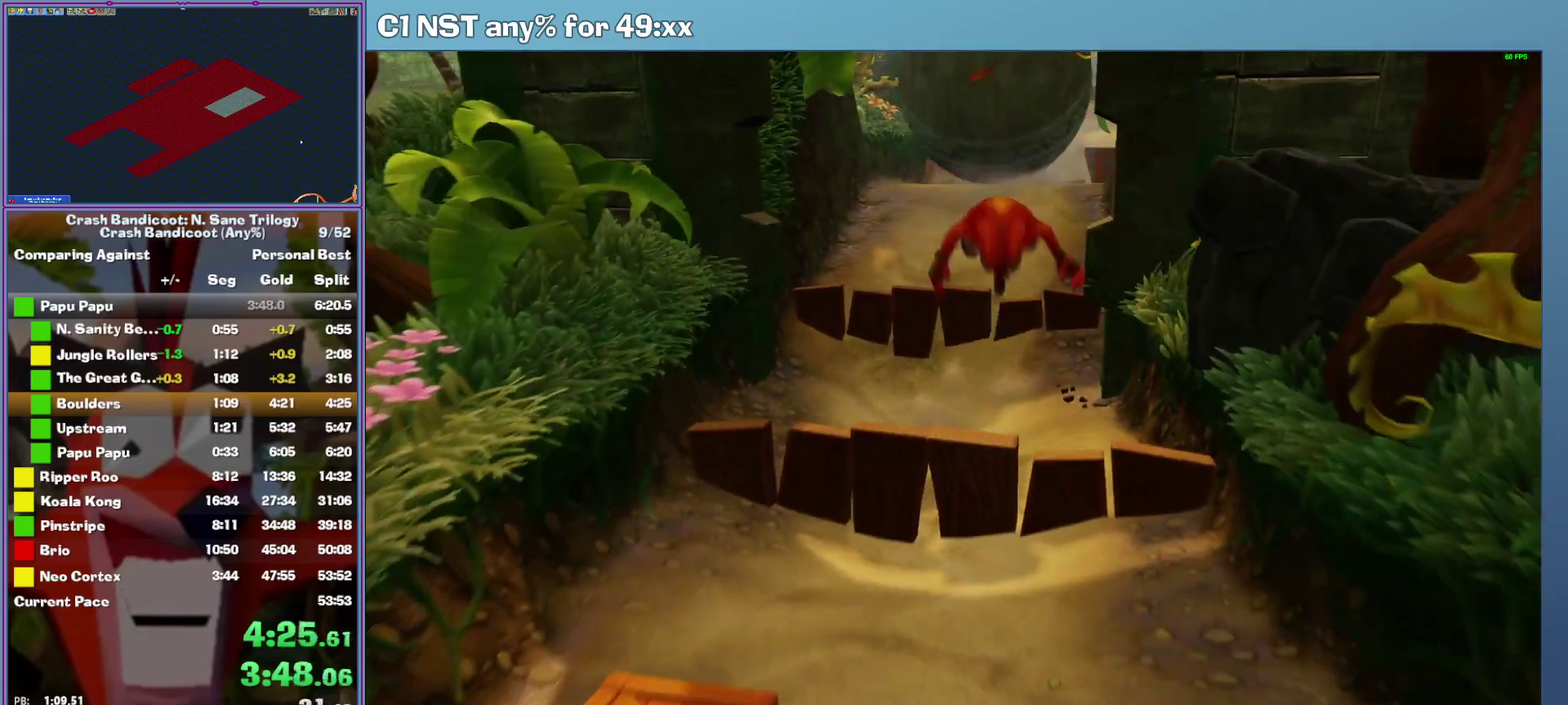
{"buttons": ["A"], "left_stick": "down", "events": [[140, "A", "up"], [400, "A", "down"]]}
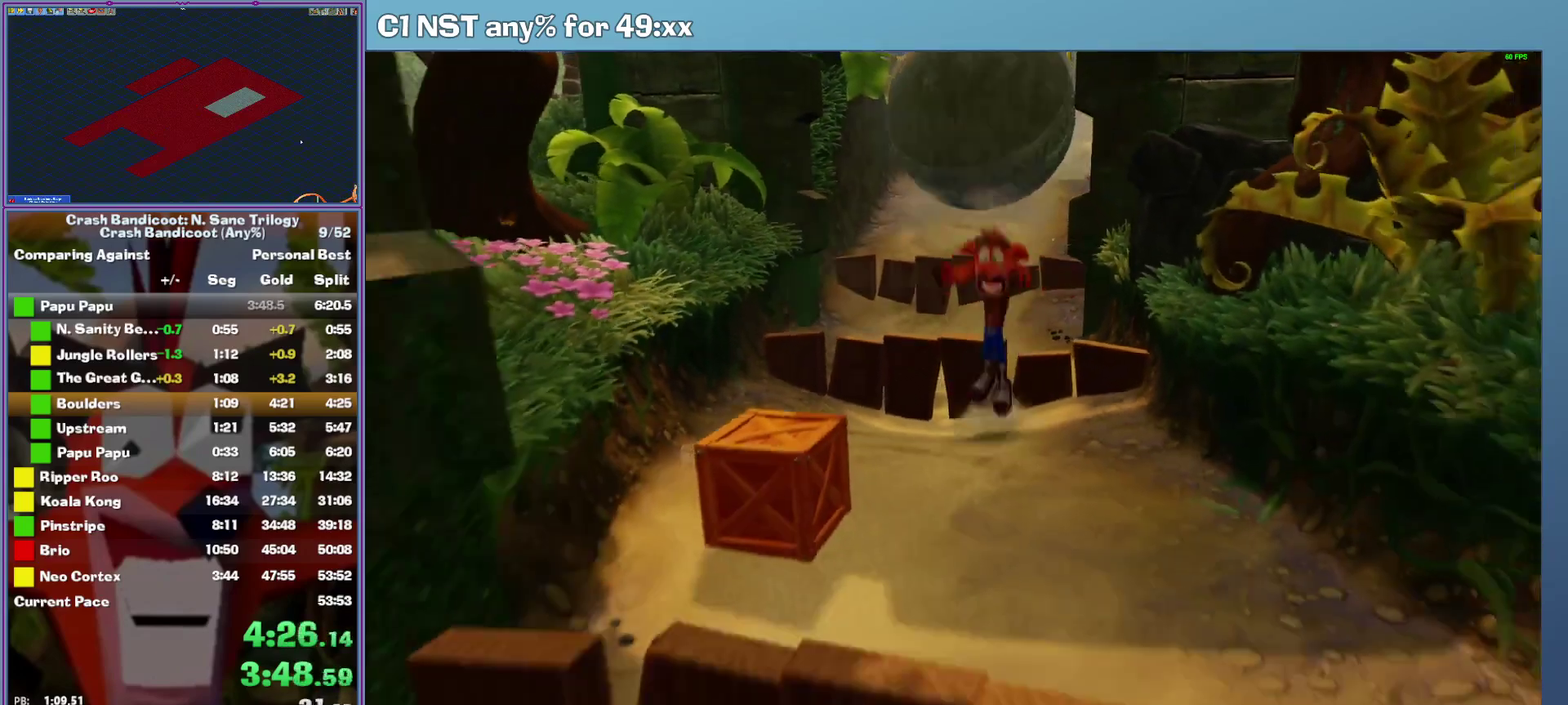
{"buttons": [], "left_stick": "down", "events": [[280, "A", "up"]]}
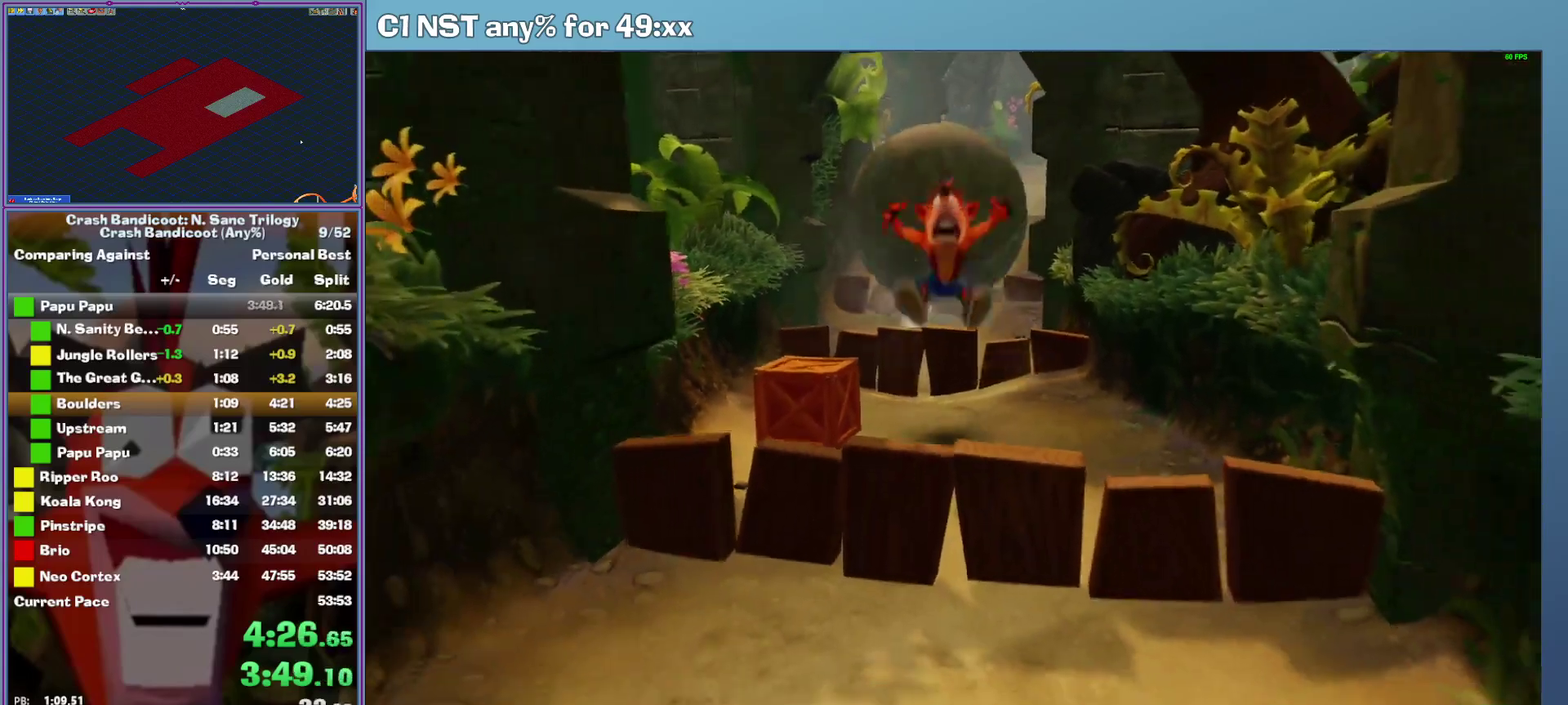
{"buttons": ["A"], "left_stick": "down", "events": [[120, "A", "down"]]}
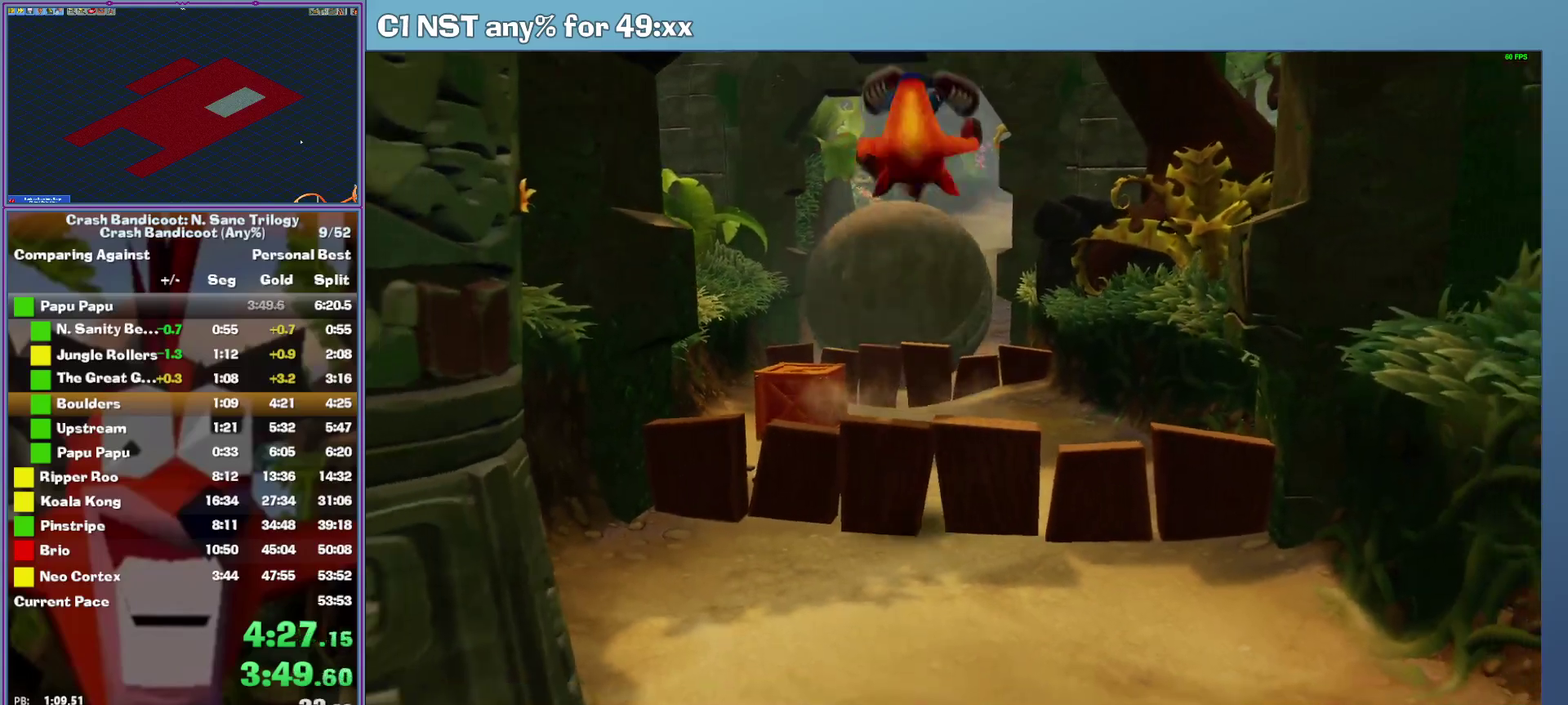
{"buttons": [], "left_stick": "down", "events": [[20, "A", "up"], [320, "A", "down"], [420, "A", "up"]]}
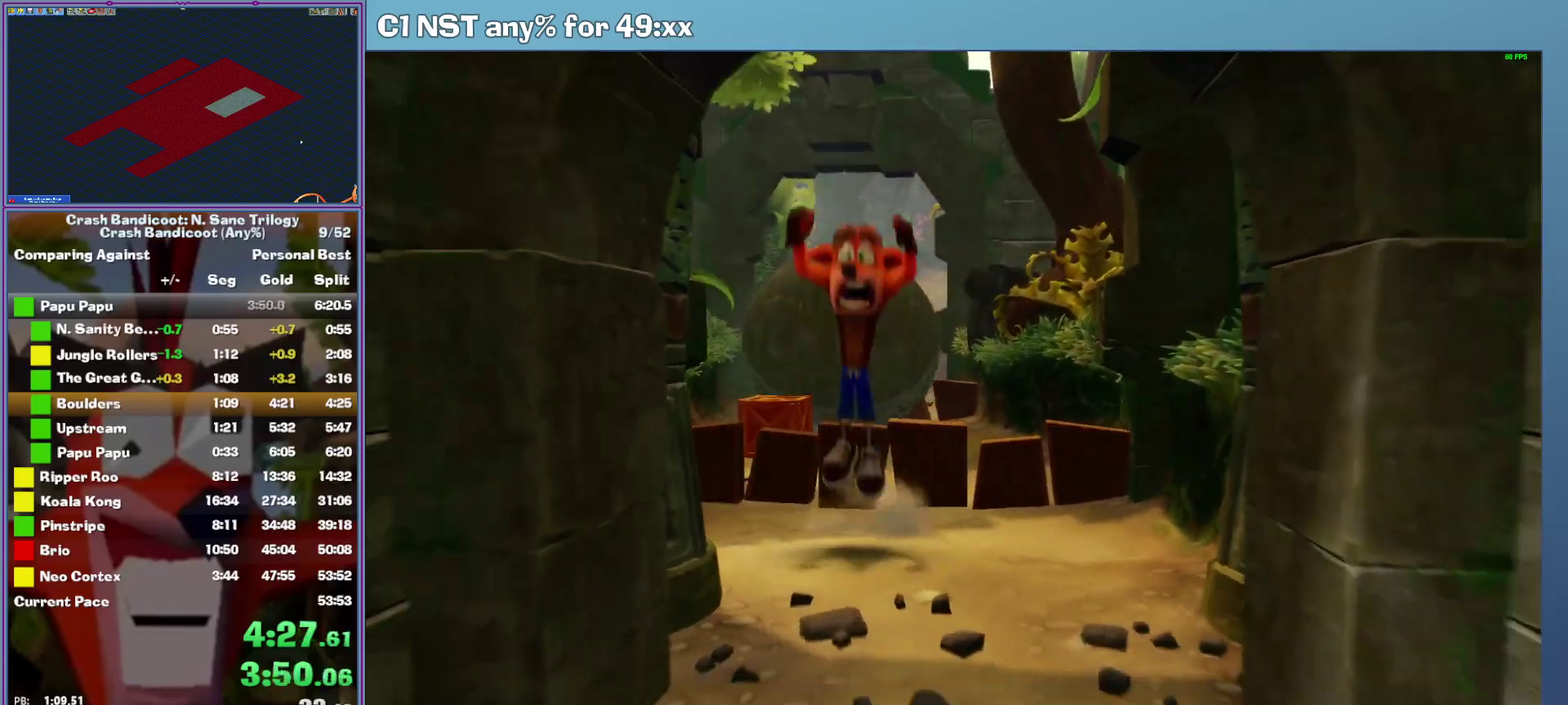
{"buttons": [], "left_stick": "down", "events": [[360, "A", "down"], [480, "A", "up"]]}
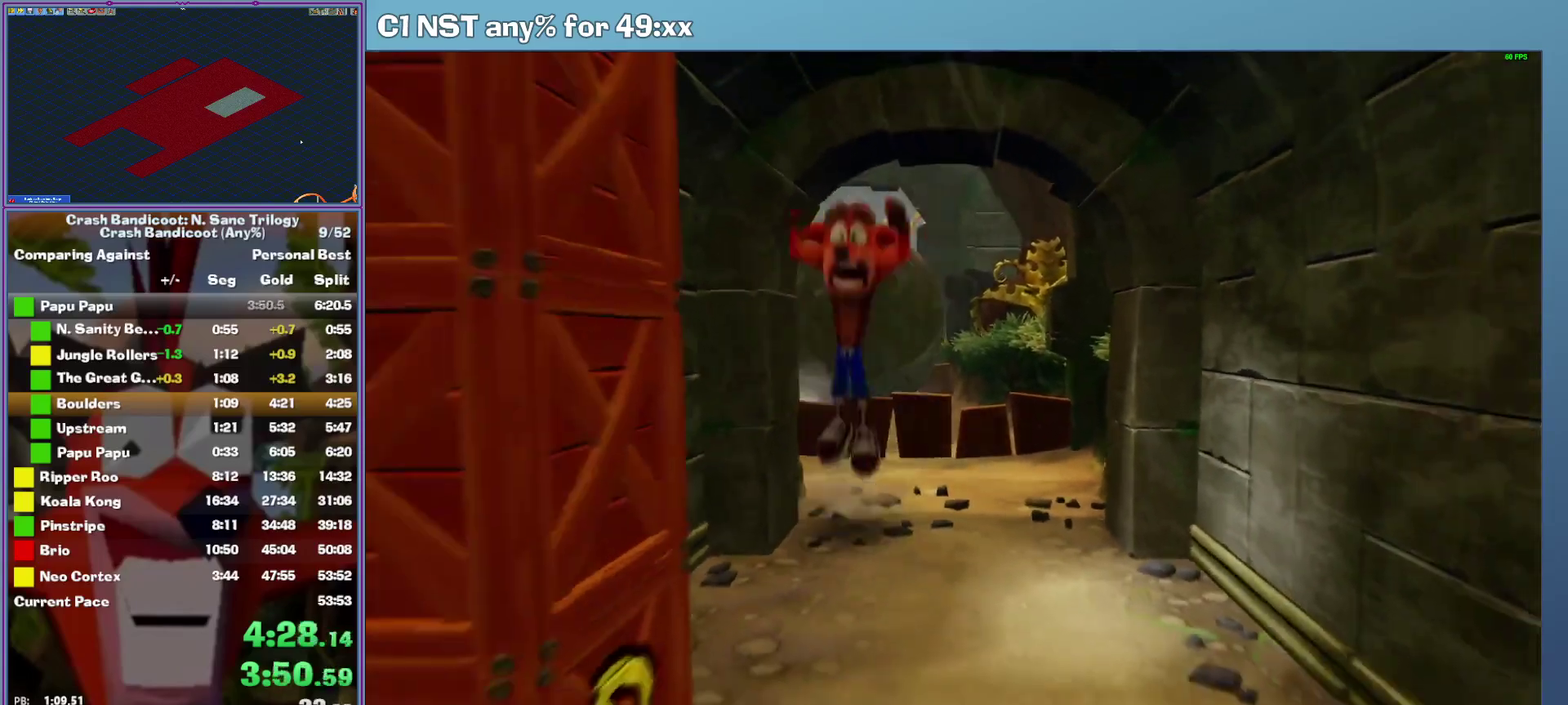
{"buttons": ["X"], "left_stick": "down", "events": [[480, "X", "down"]]}
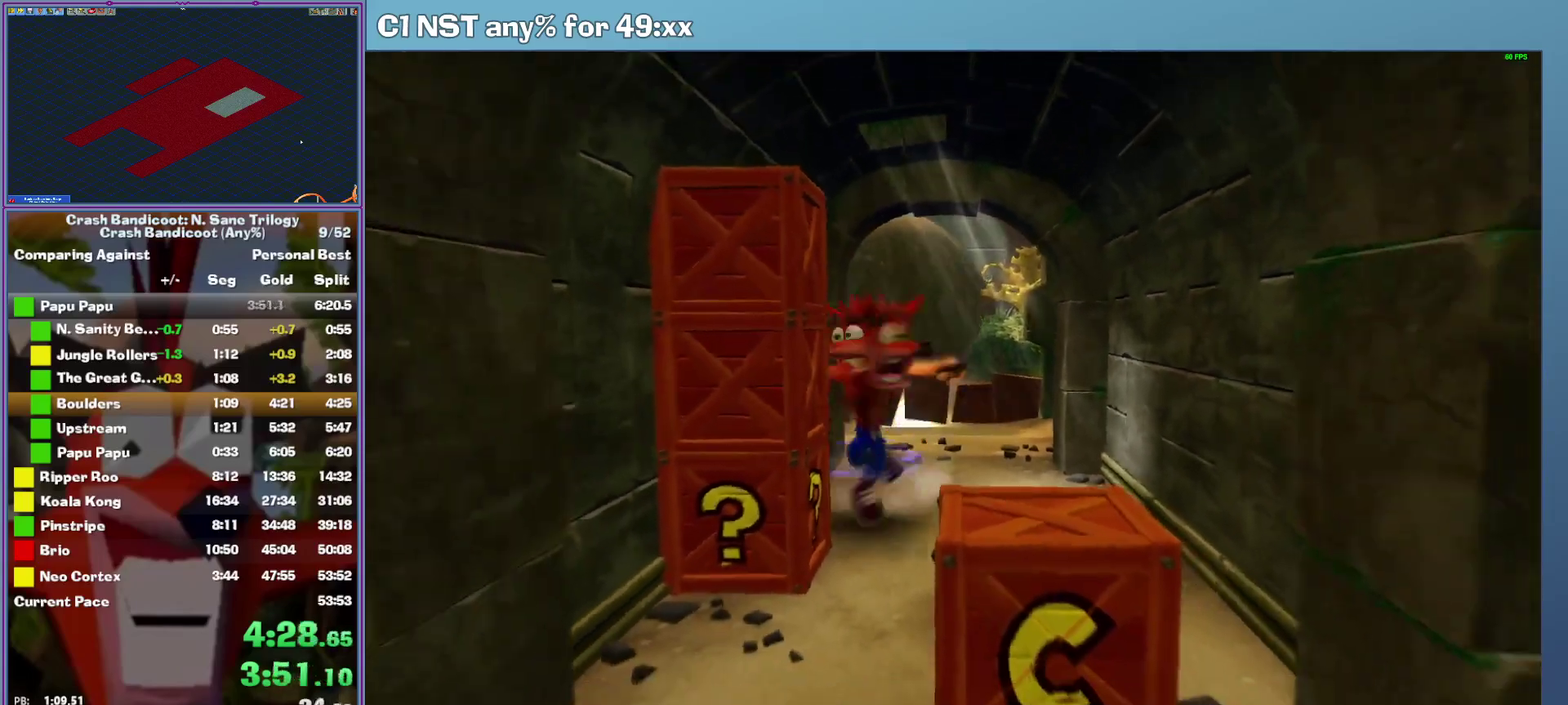
{"buttons": ["X"], "left_stick": "down", "events": [[220, "X", "up"], [440, "X", "down"]]}
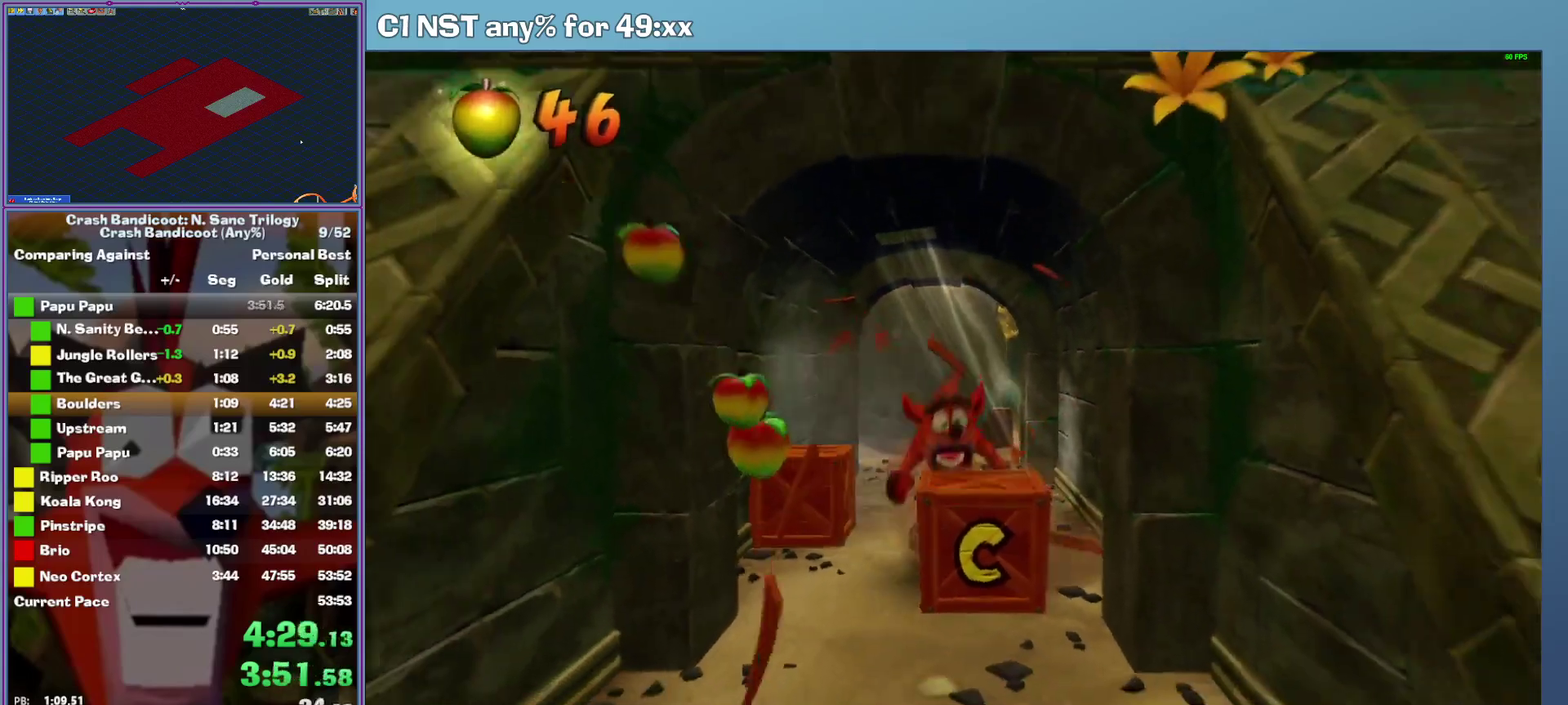
{"buttons": [], "left_stick": "down", "events": [[40, "X", "up"], [120, "X", "down"], [240, "X", "up"], [360, "A", "down"], [480, "A", "up"]]}
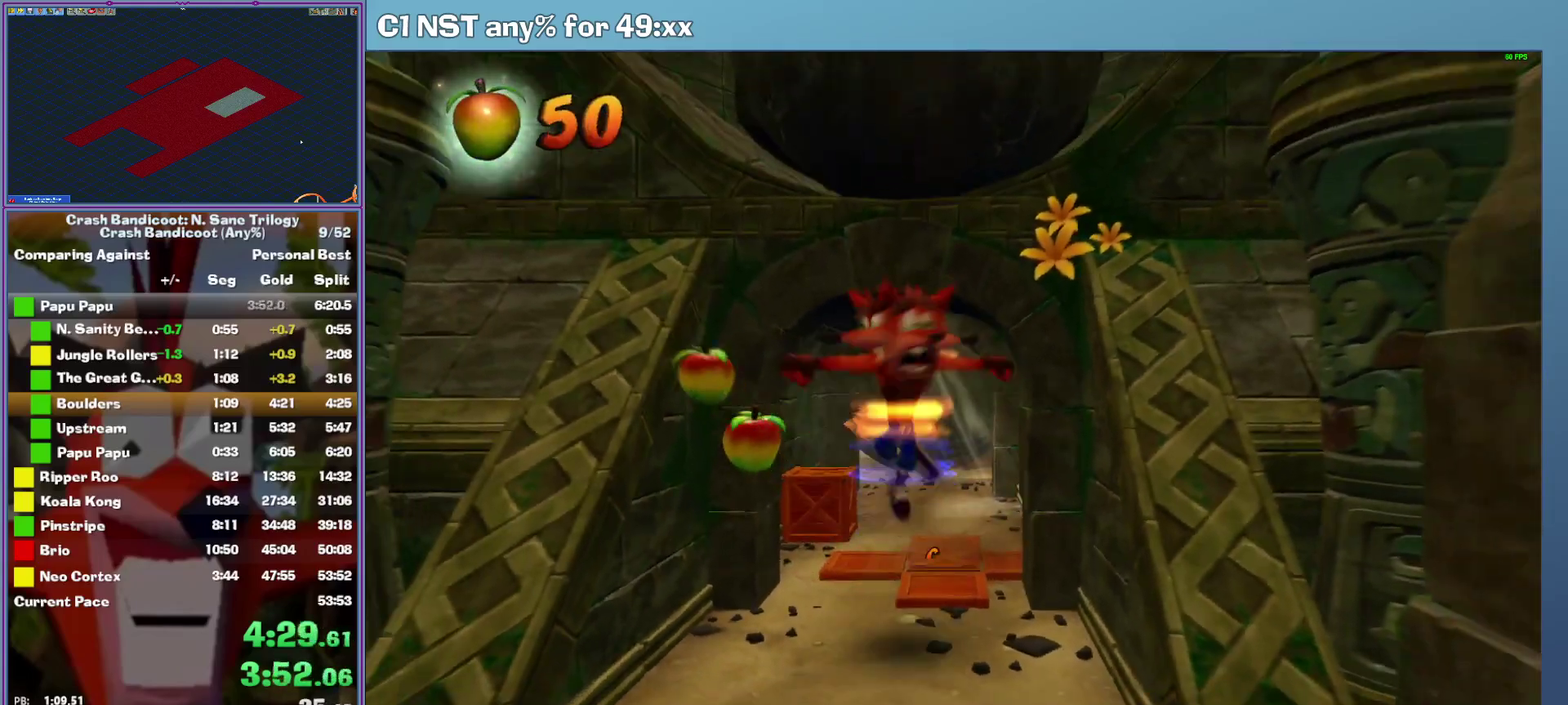
{"buttons": [], "left_stick": "down", "events": []}
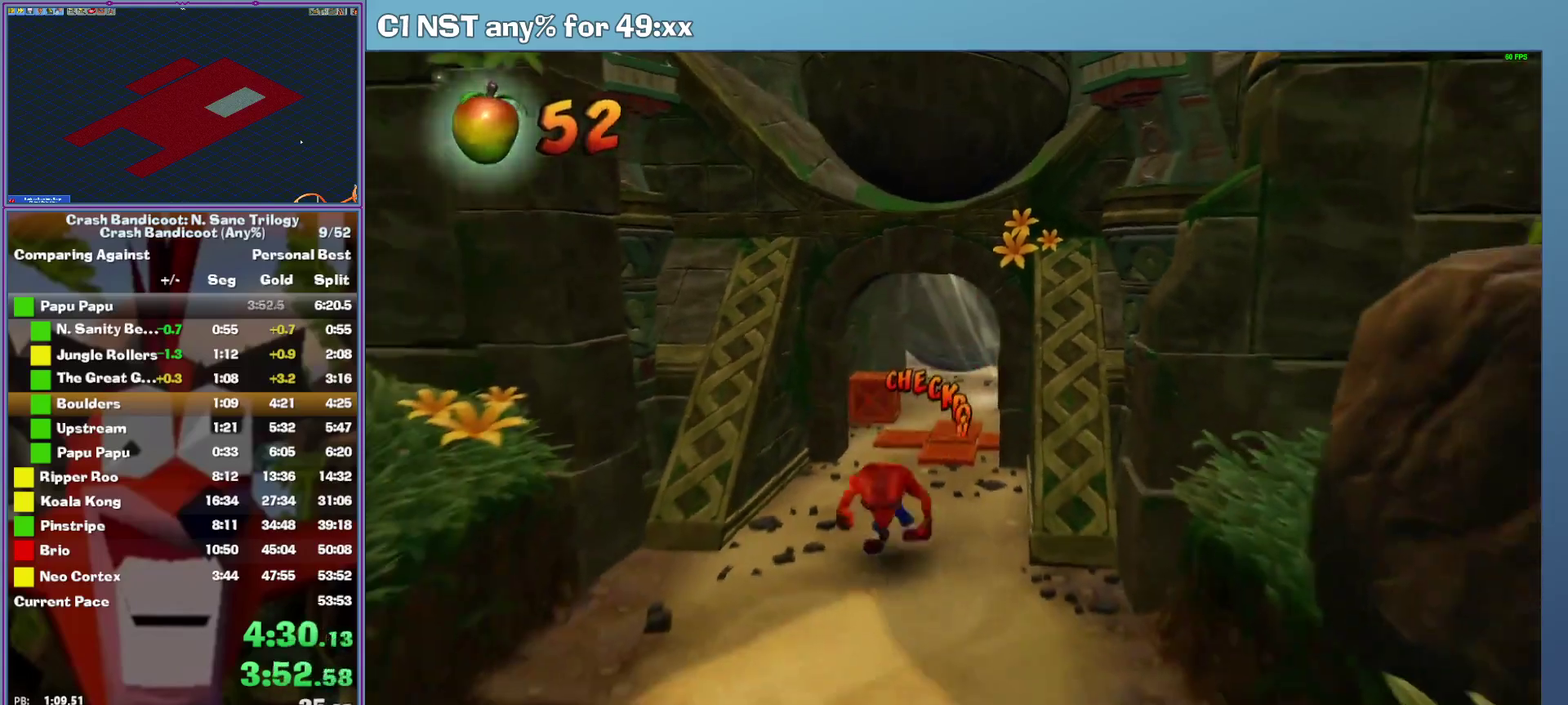
{"buttons": ["A"], "left_stick": "down", "events": [[500, "A", "down"]]}
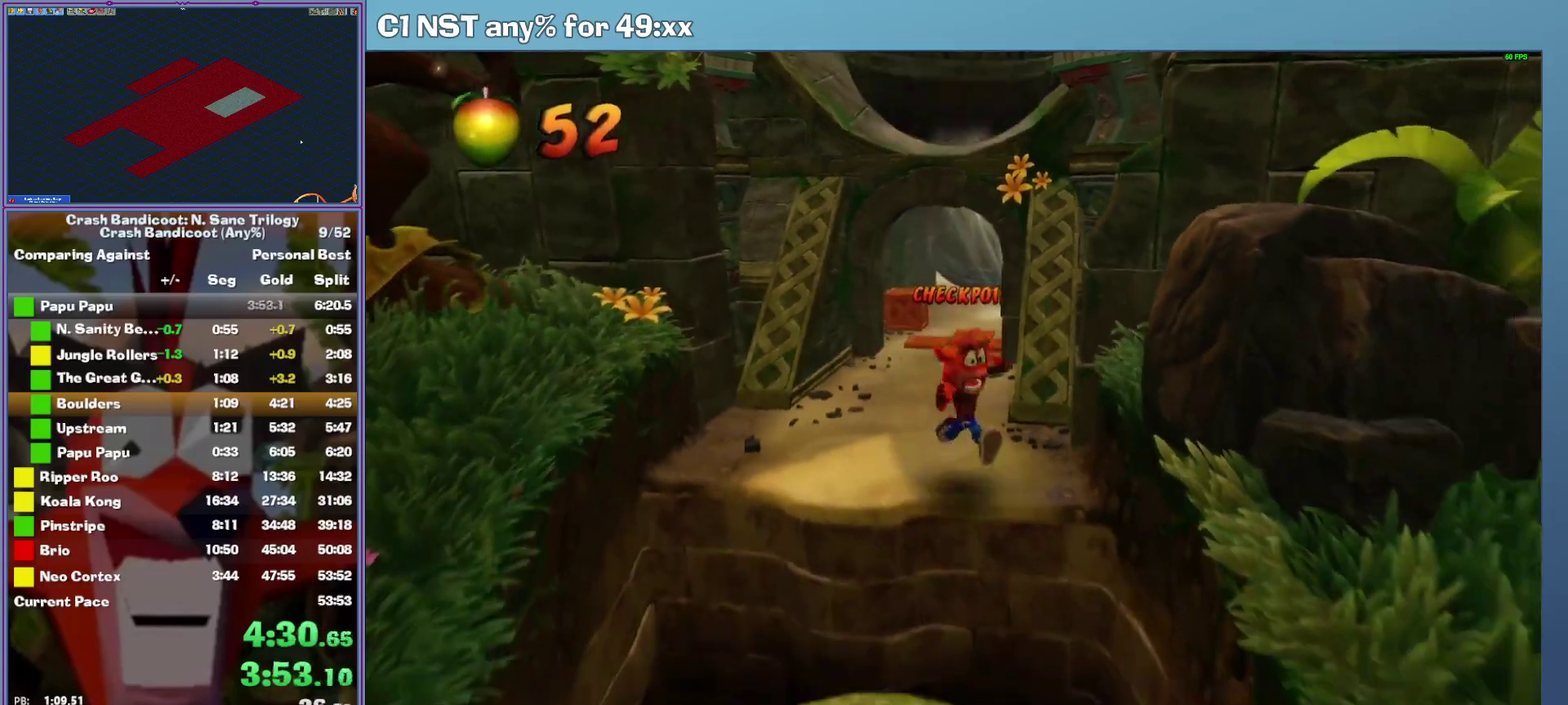
{"buttons": [], "left_stick": "down", "events": [[400, "left_stick", "down-left"], [480, "left_stick", "down"], [500, "A", "up"]]}
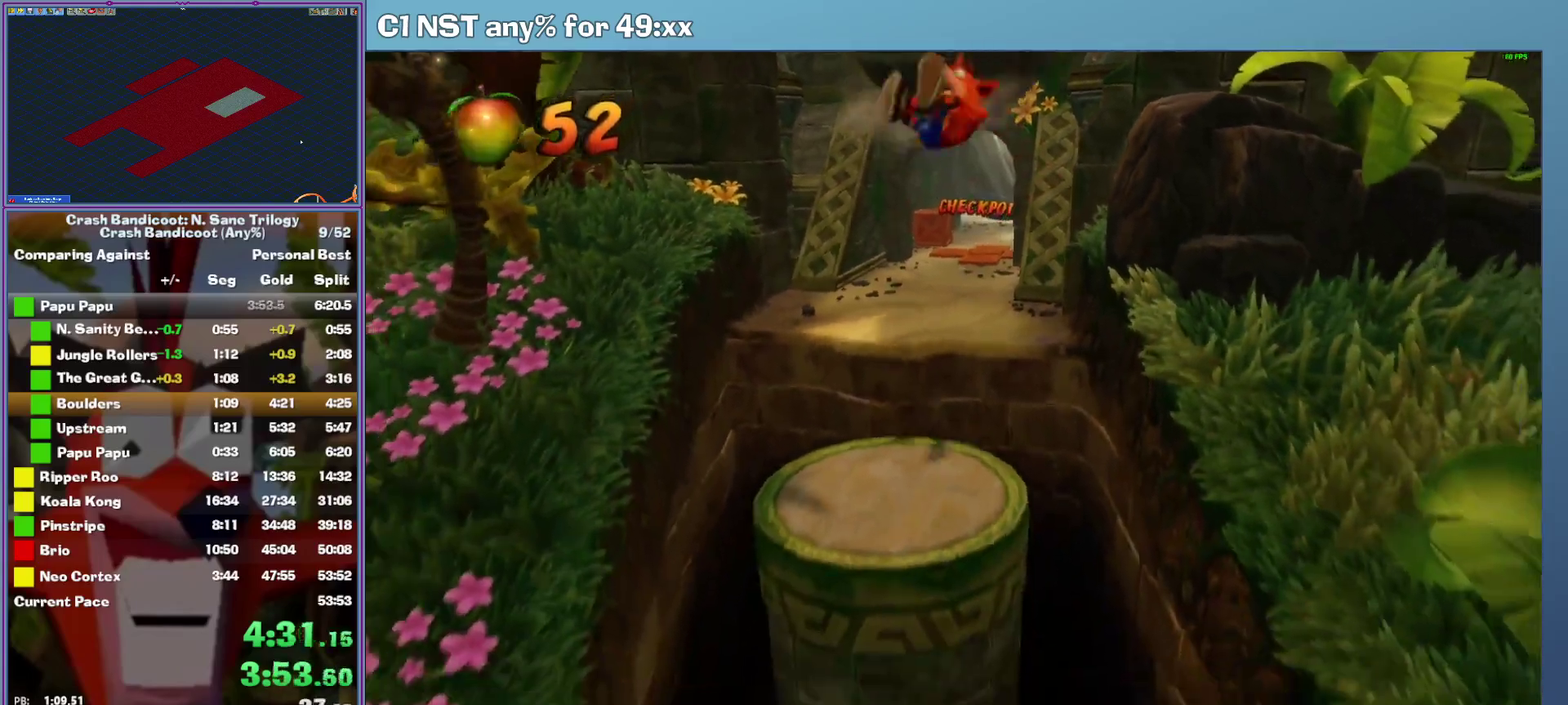
{"buttons": [], "left_stick": "down", "events": [[260, "X", "down"], [380, "X", "up"]]}
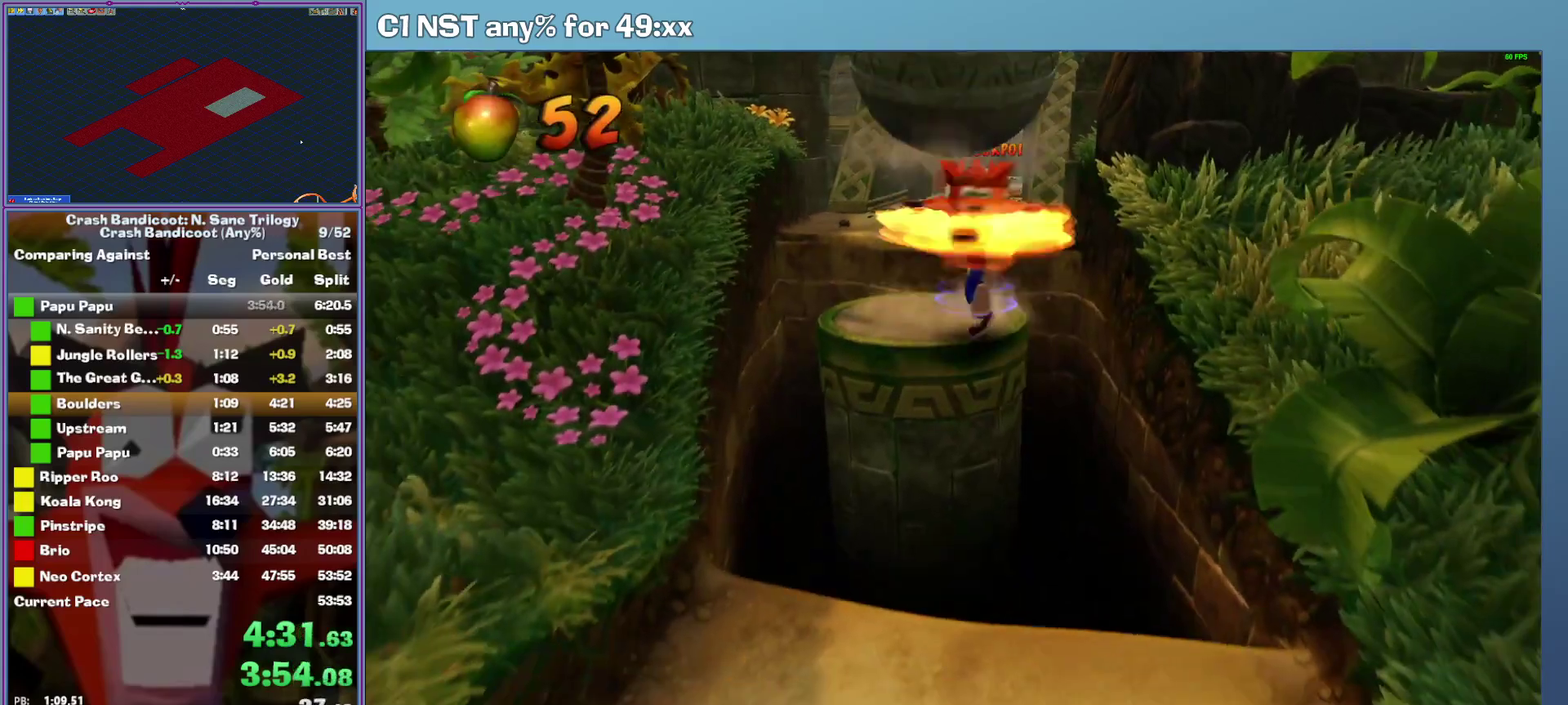
{"buttons": [], "left_stick": "down", "events": [[40, "A", "down"], [400, "A", "up"]]}
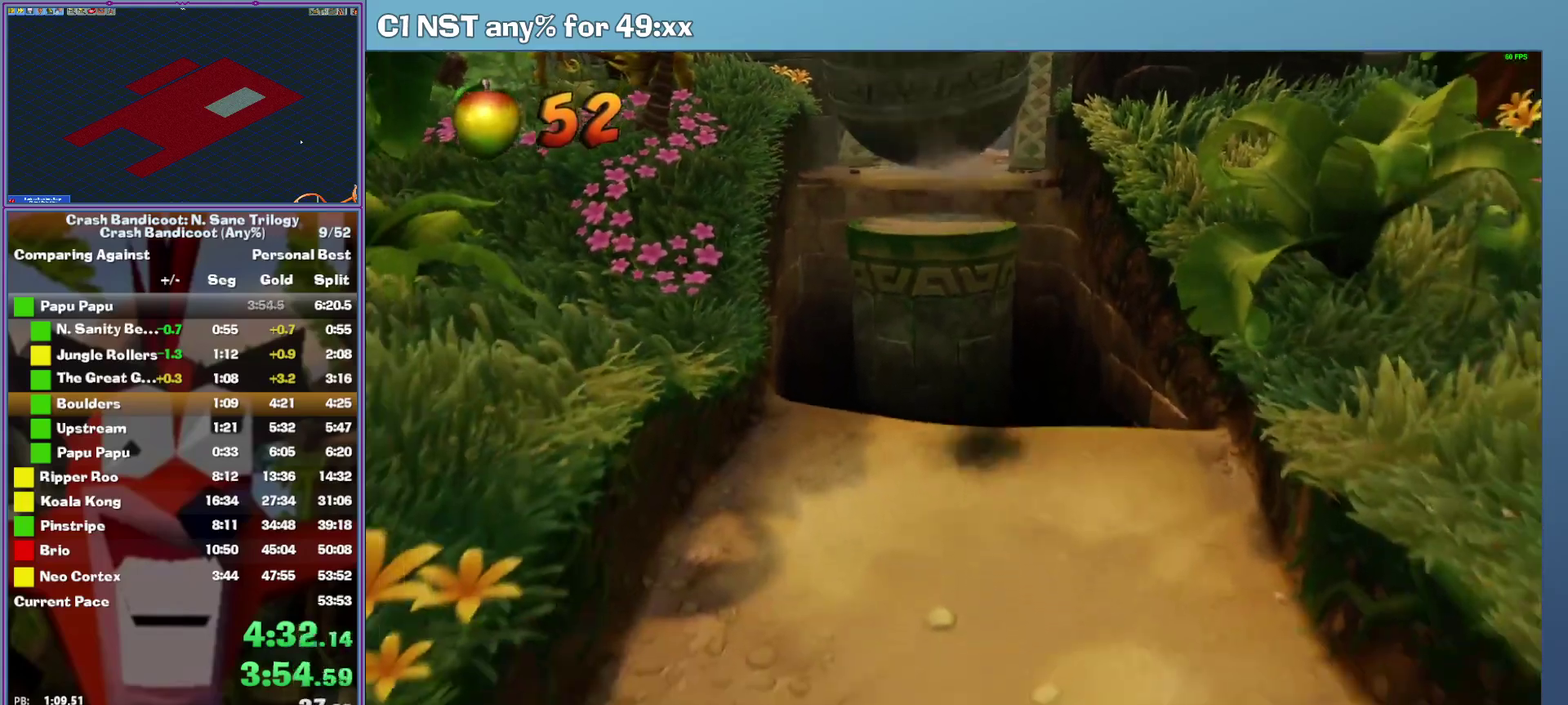
{"buttons": ["A"], "left_stick": "down", "events": [[440, "A", "down"]]}
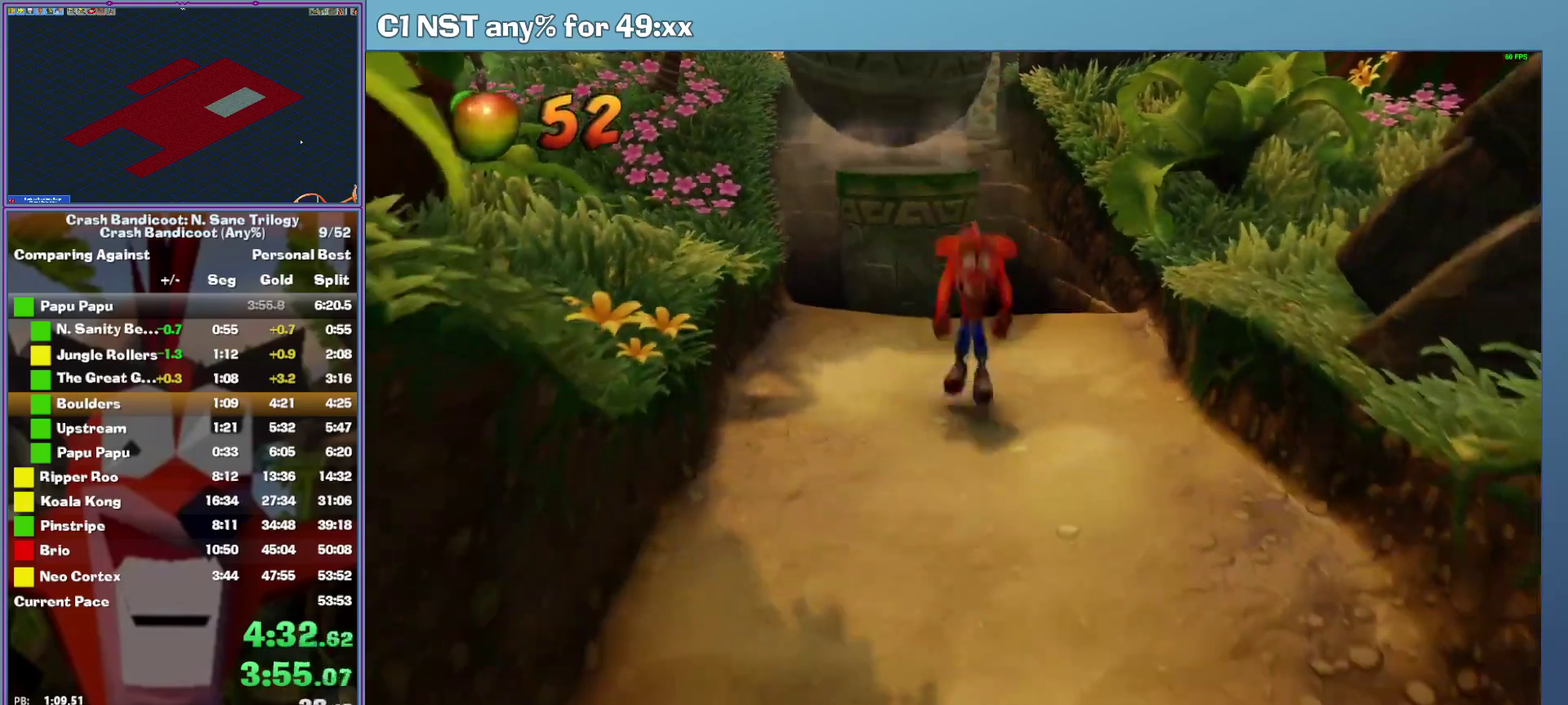
{"buttons": [], "left_stick": "down", "events": [[20, "A", "up"]]}
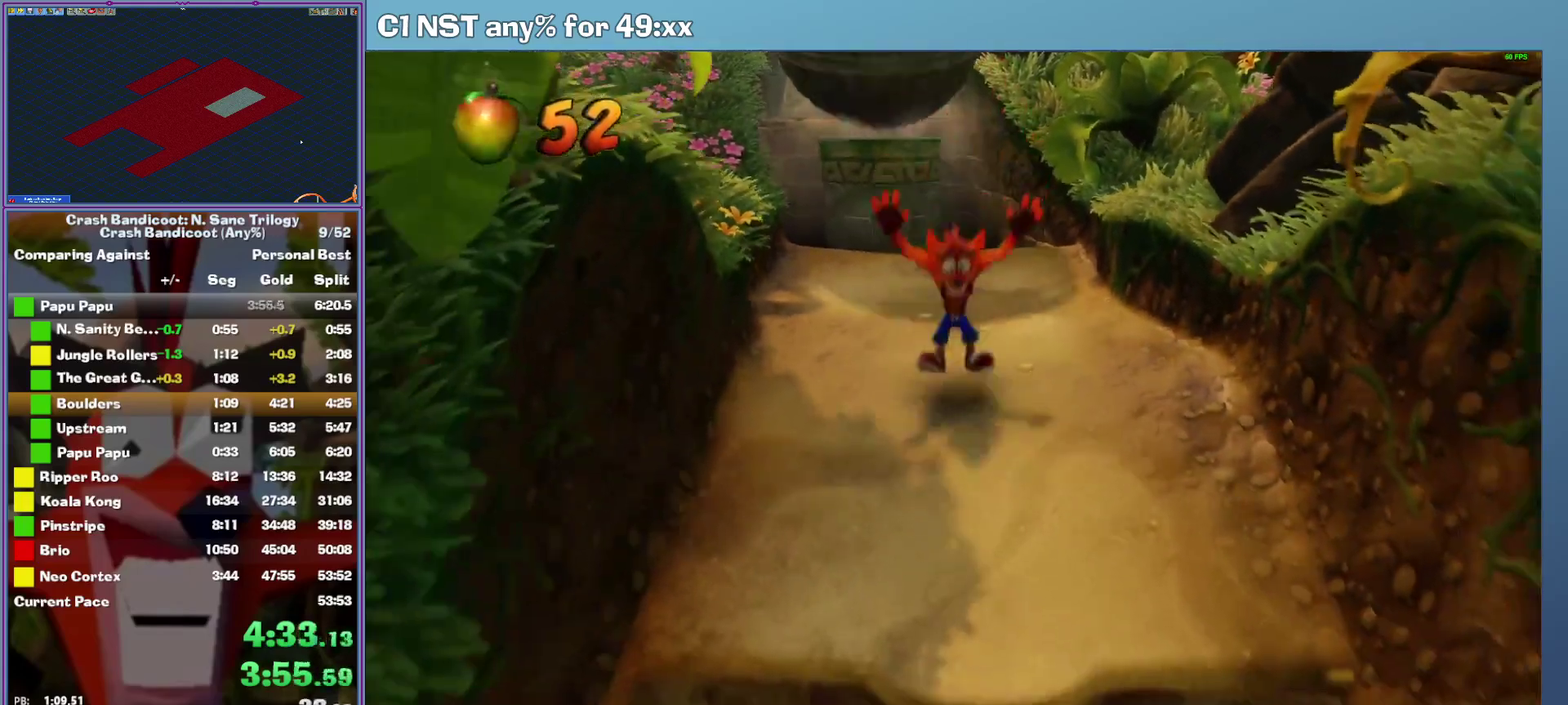
{"buttons": [], "left_stick": "center", "events": [[20, "A", "down"], [100, "A", "up"], [380, "left_stick", "center"]]}
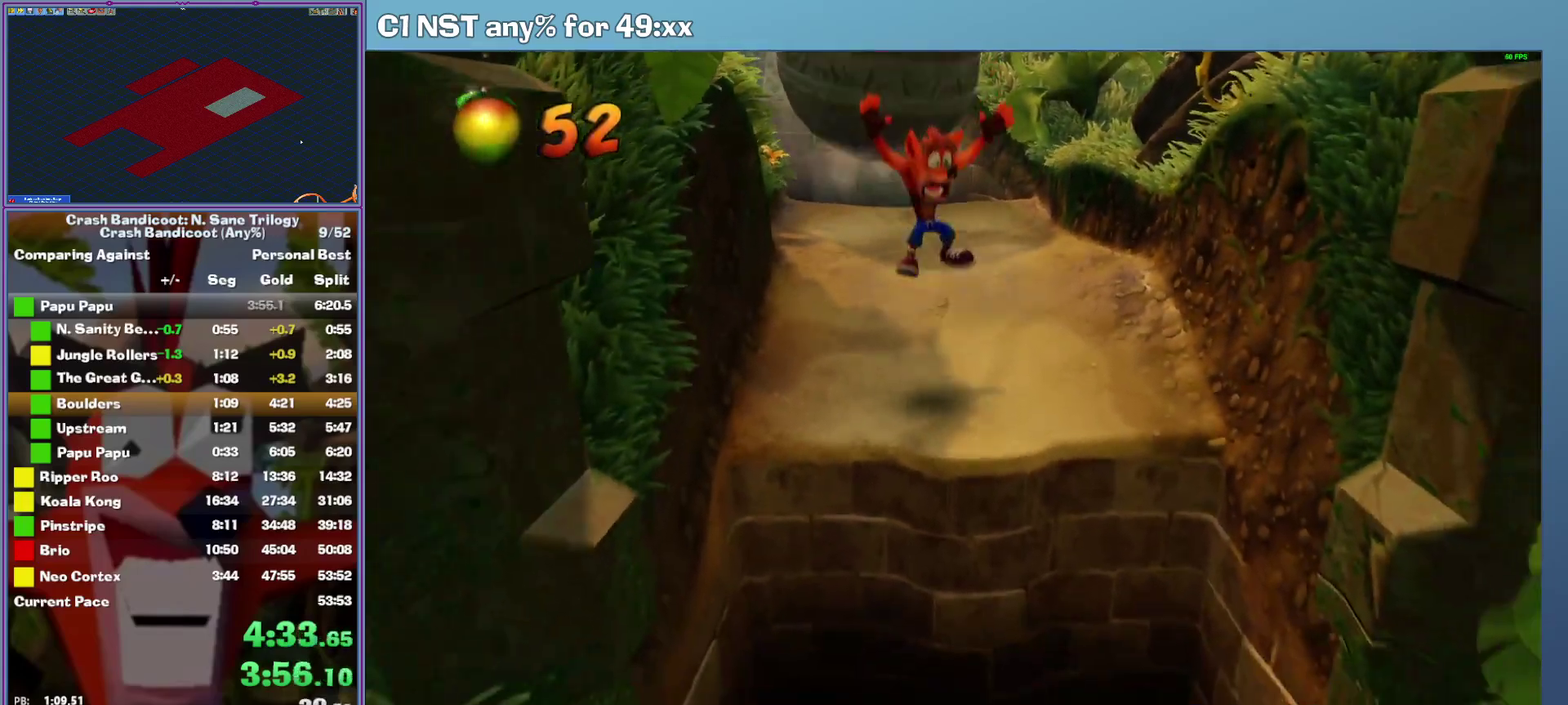
{"buttons": ["A"], "left_stick": "down", "events": [[60, "left_stick", "down"], [240, "A", "down"]]}
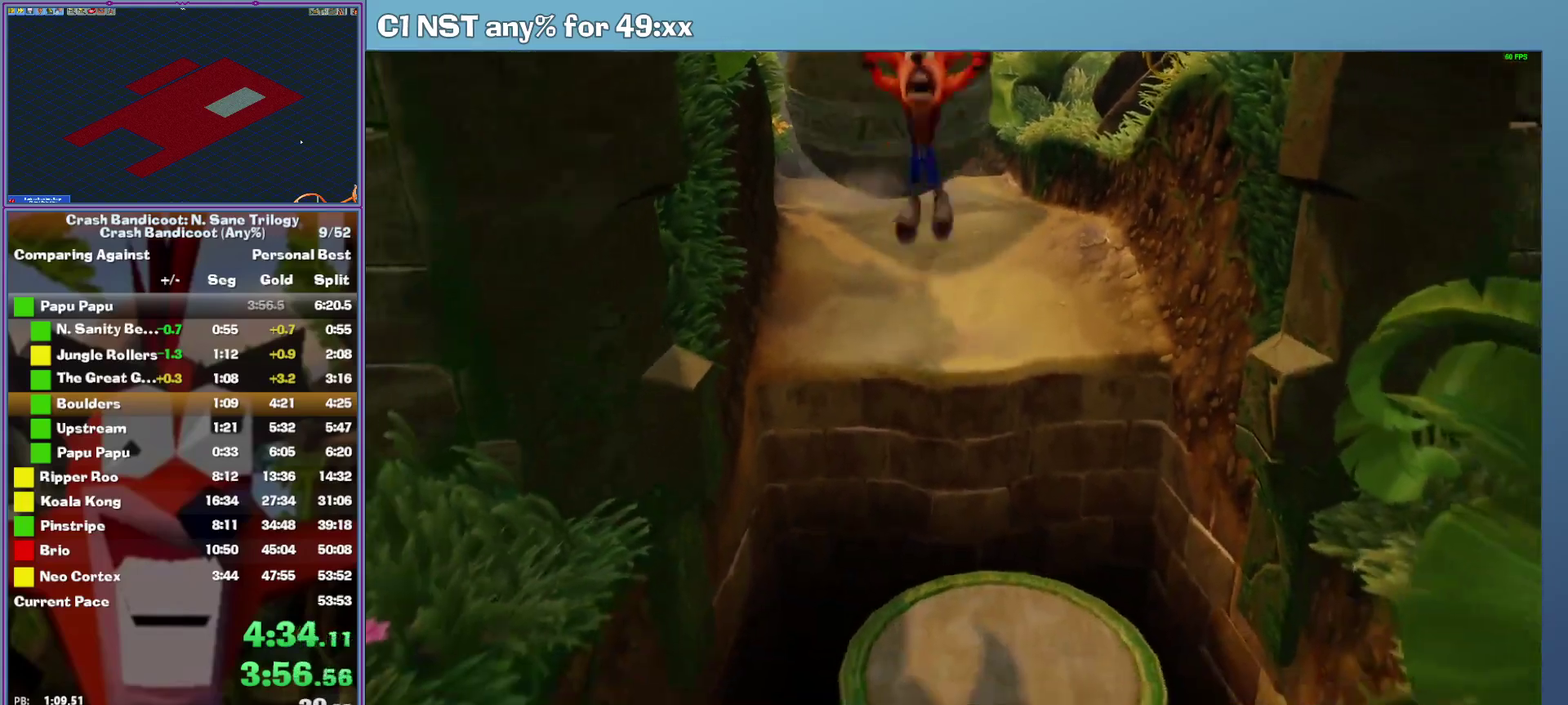
{"buttons": [], "left_stick": "down", "events": [[220, "A", "up"]]}
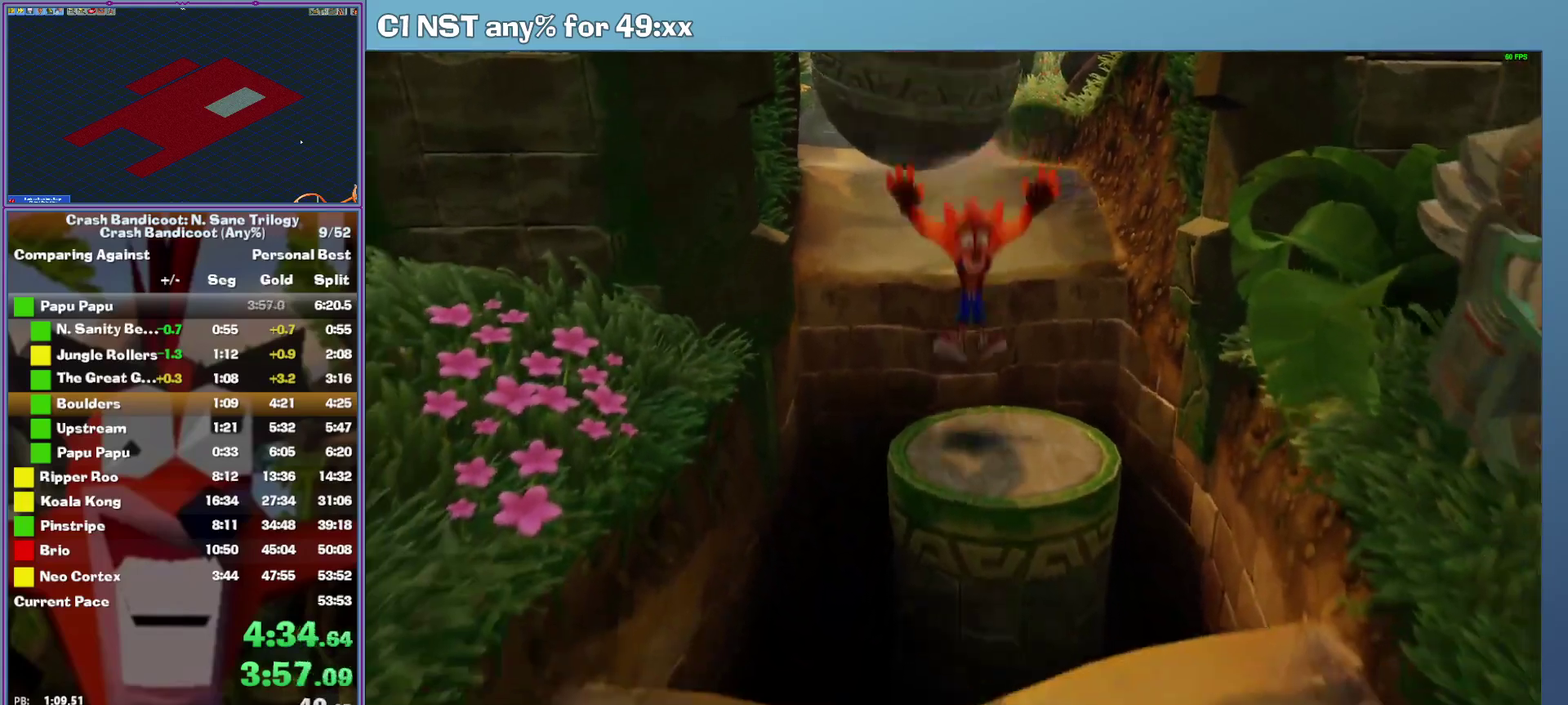
{"buttons": ["A"], "left_stick": "down", "events": [[60, "X", "down"], [180, "X", "up"], [280, "A", "down"]]}
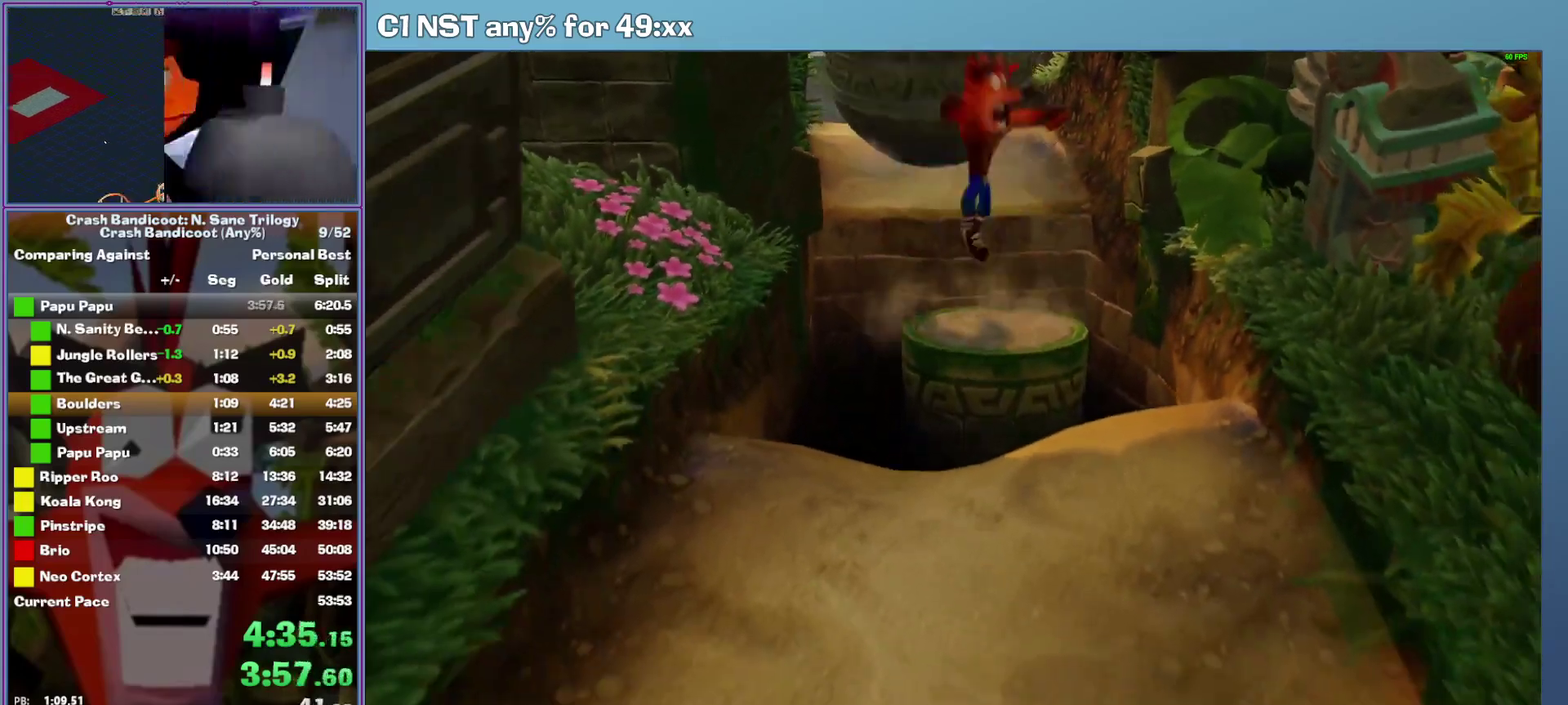
{"buttons": [], "left_stick": "down", "events": [[140, "A", "up"]]}
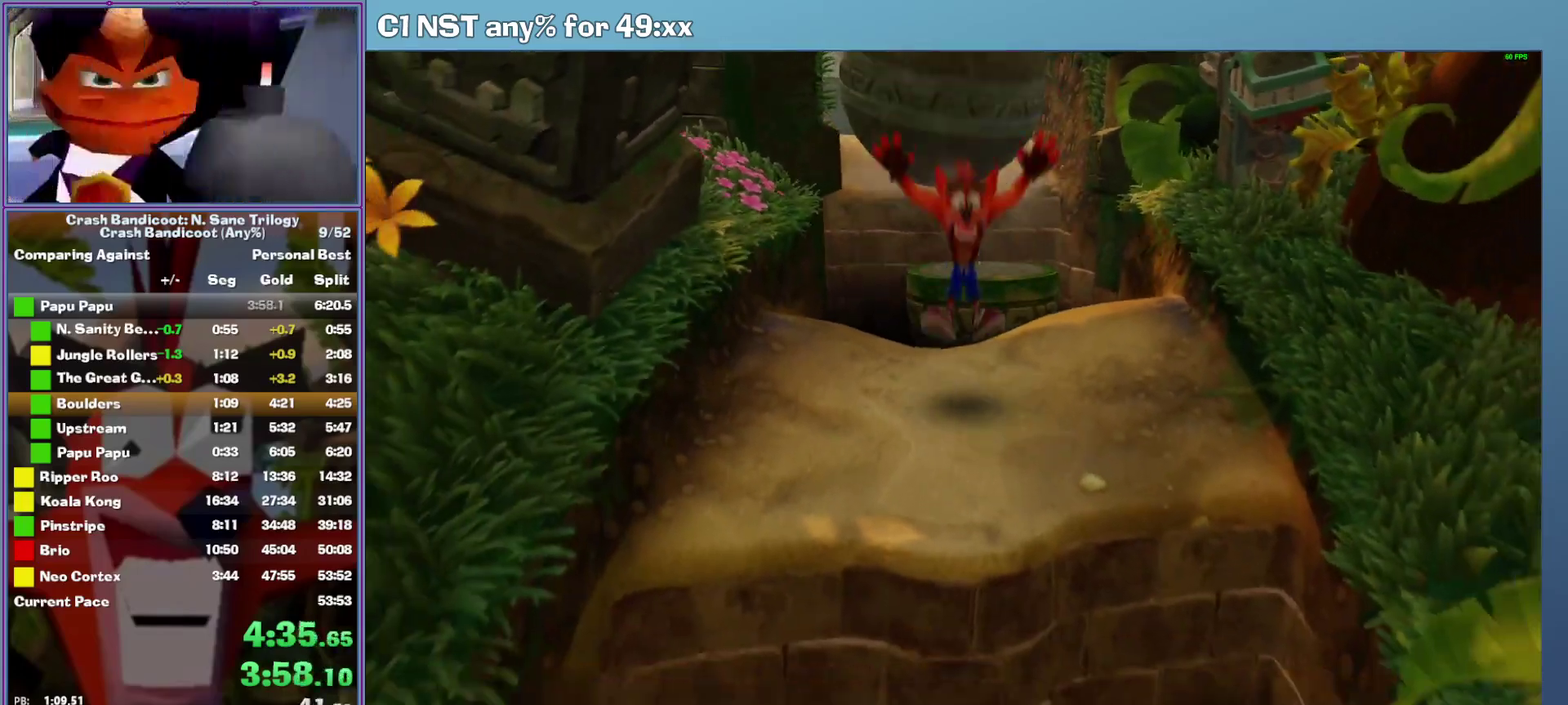
{"buttons": ["A"], "left_stick": "down", "events": [[20, "X", "down"], [180, "X", "up"], [440, "A", "down"]]}
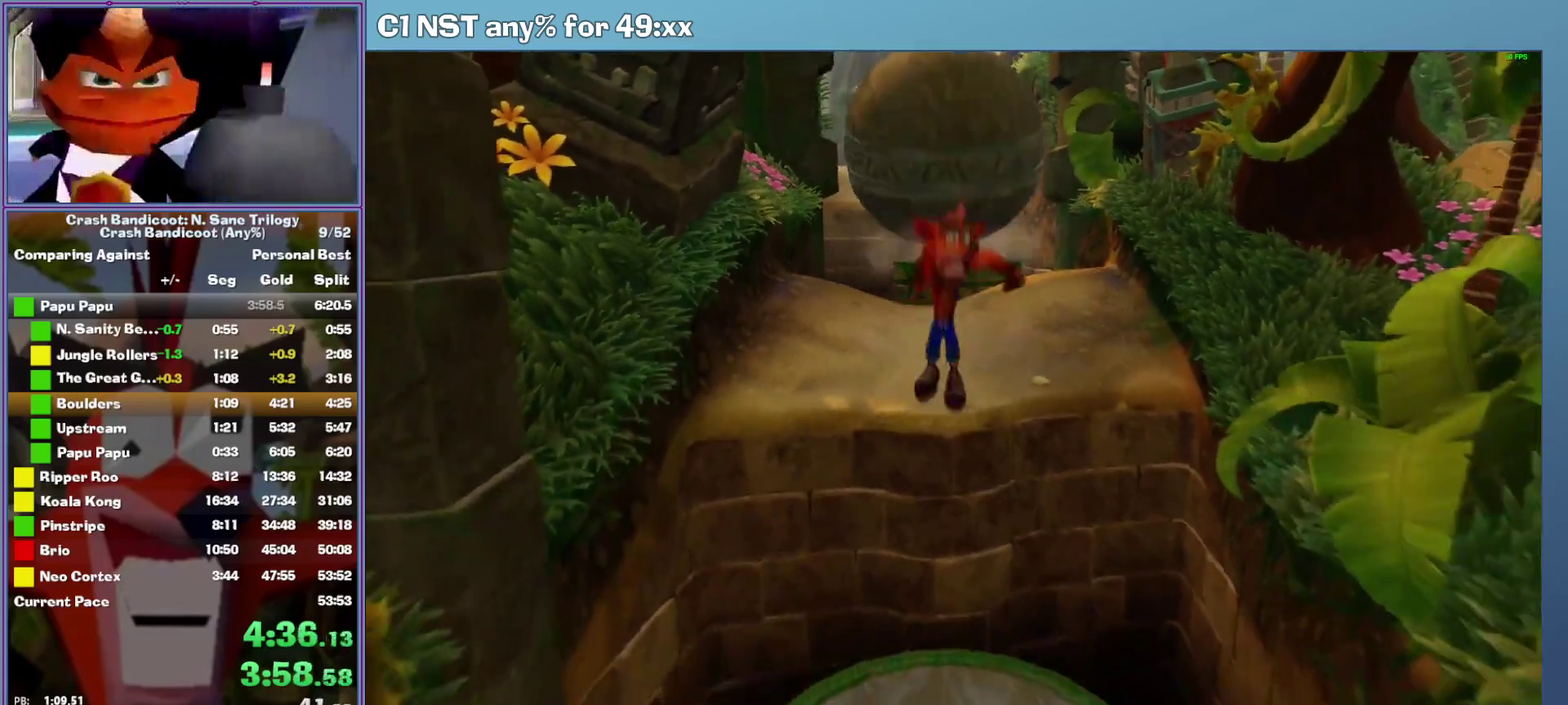
{"buttons": [], "left_stick": "down", "events": [[340, "A", "up"]]}